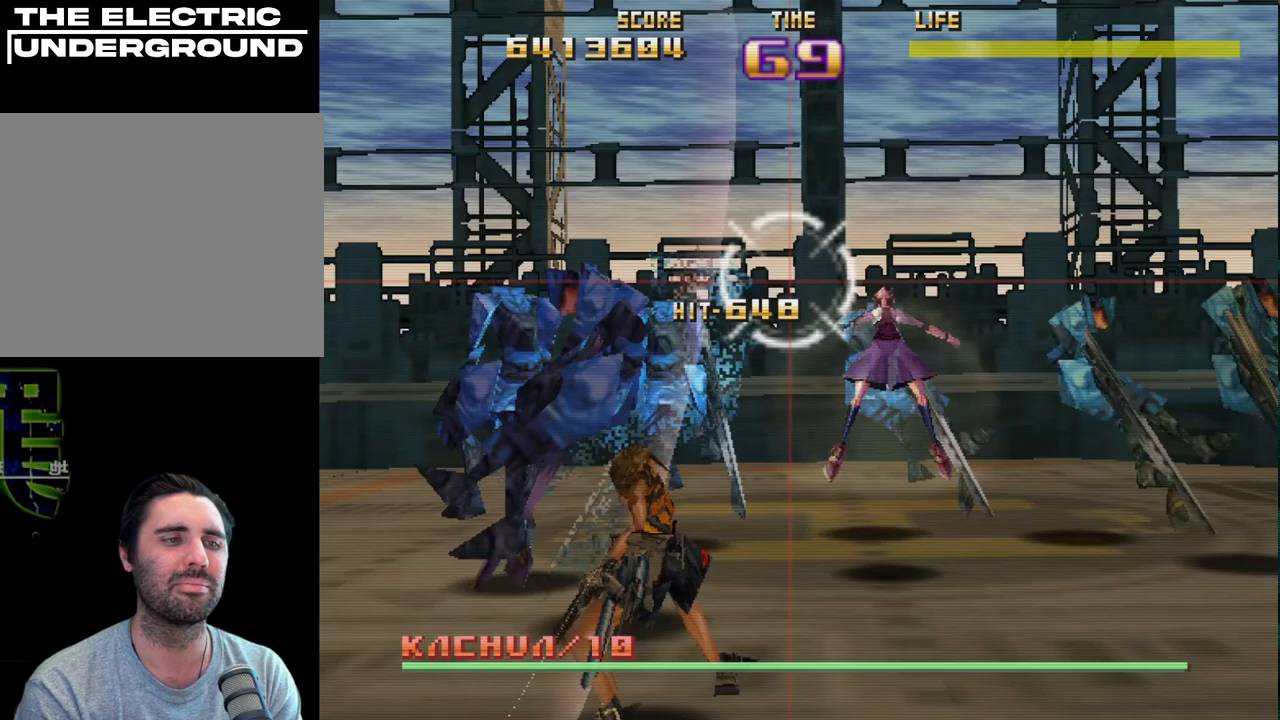
Gameplay with a controller (PlayStation layout); each line is a JSON object with the inputs held at the frame after it. "events" lists button and stick changes between this image and that frame as [ms after this image, input, new state], when the widget could be followed in between. Not read: right_stick.
{"buttons": ["R2"], "left_stick": "center", "events": [[33, "R2", "up"], [83, "R2", "down"], [183, "R2", "up"], [250, "R2", "down"], [367, "R2", "up"], [433, "R2", "down"]]}
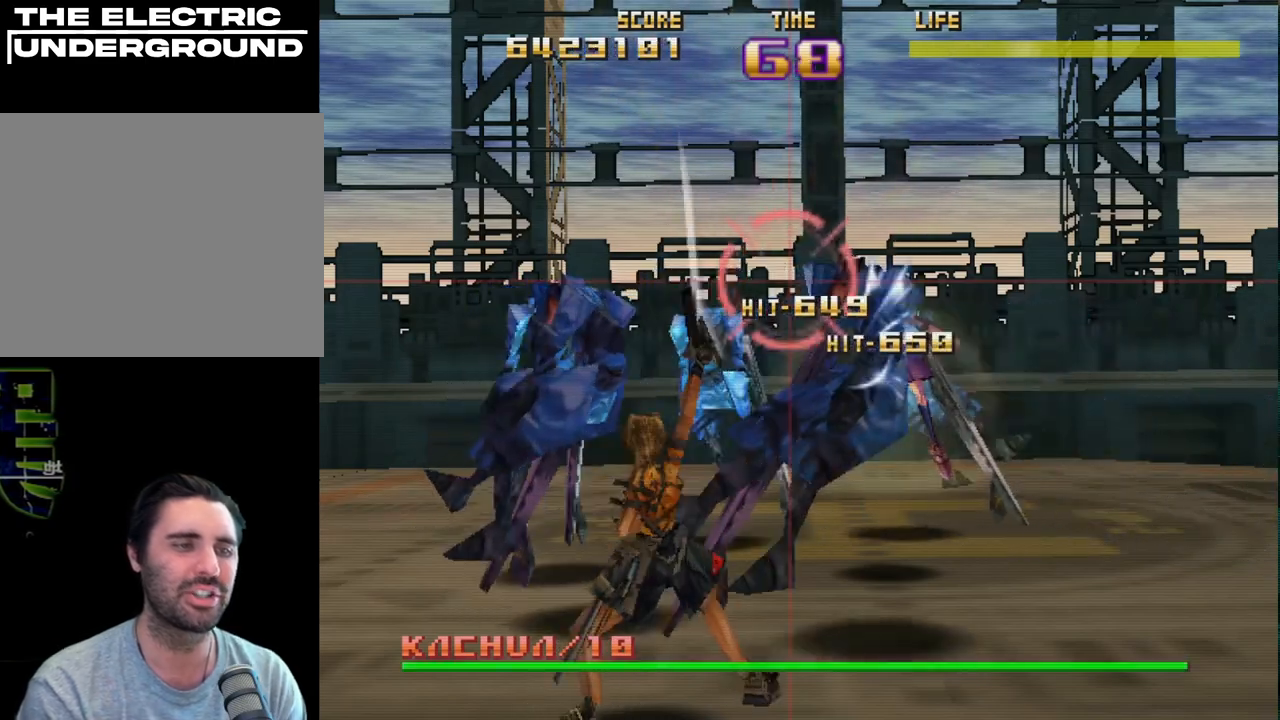
{"buttons": ["R2"], "left_stick": "center", "events": [[33, "R2", "up"], [100, "R2", "down"], [200, "R2", "up"], [283, "R2", "down"], [383, "R2", "up"], [450, "R2", "down"]]}
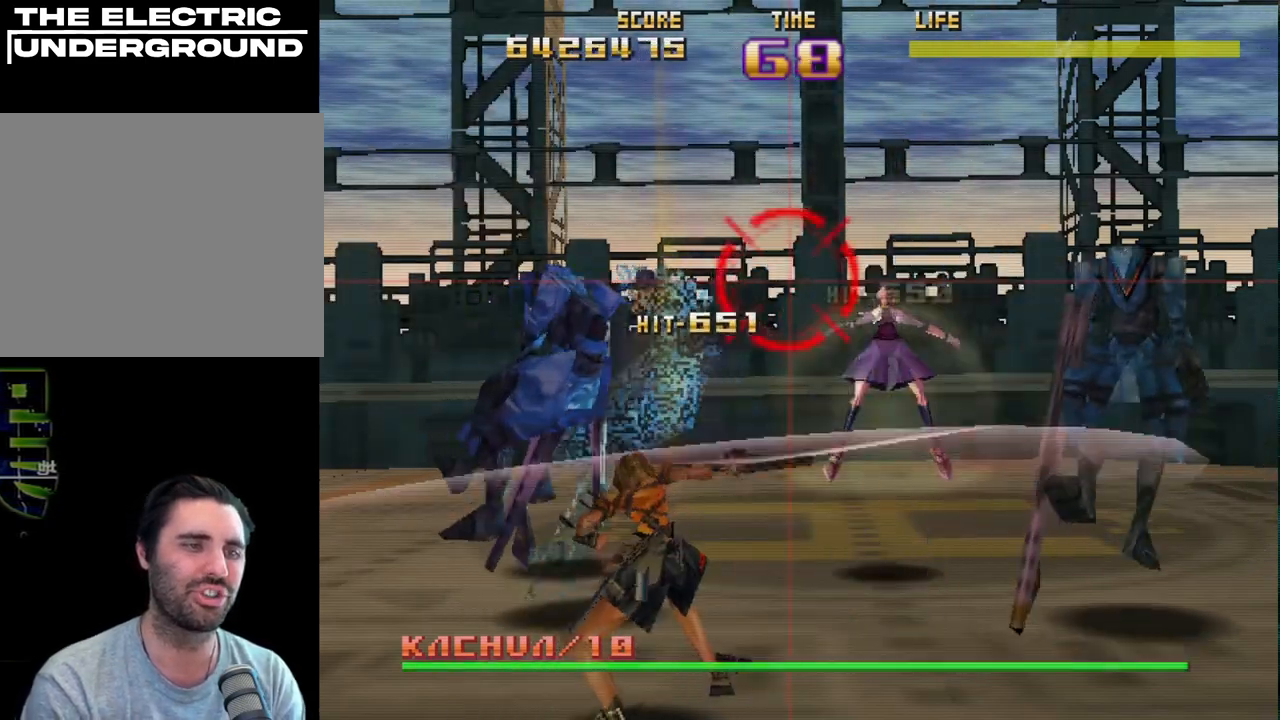
{"buttons": ["R2"], "left_stick": "center", "events": [[67, "R2", "up"], [117, "R2", "down"], [217, "R2", "up"], [283, "R2", "down"], [383, "R2", "up"], [467, "R2", "down"]]}
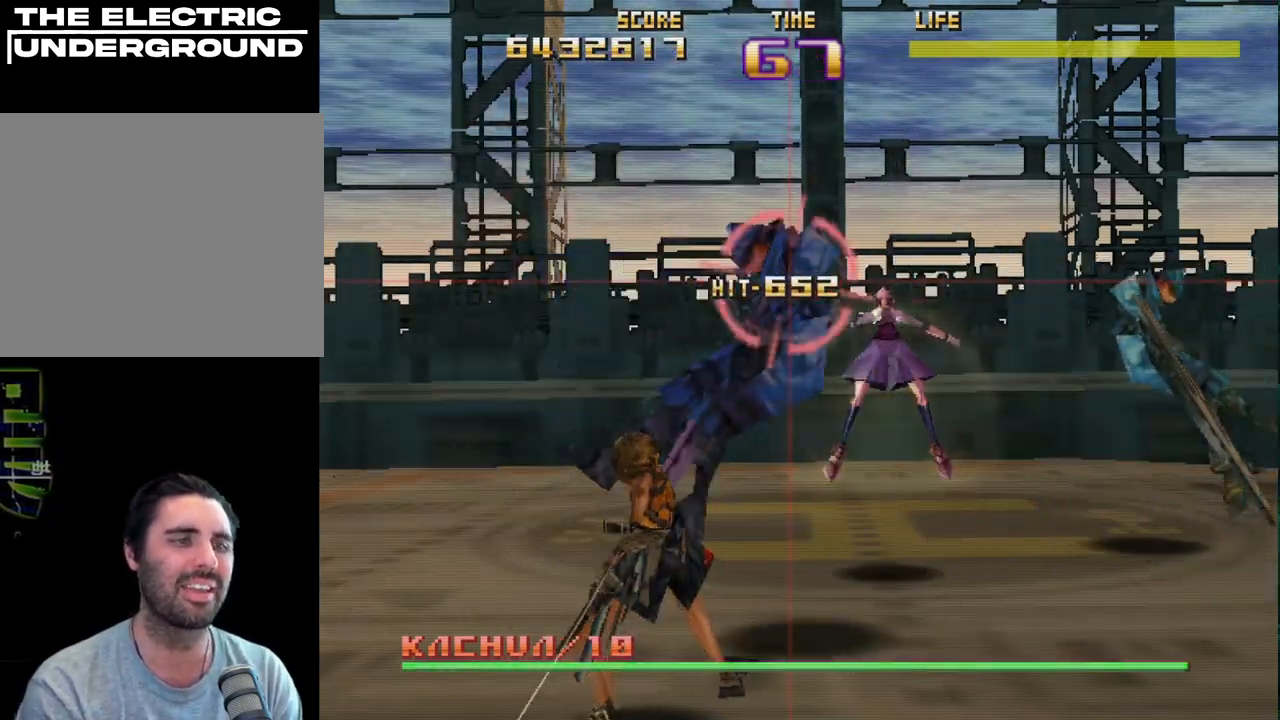
{"buttons": ["R2"], "left_stick": "center", "events": [[50, "R2", "up"], [133, "R2", "down"], [250, "R2", "up"], [317, "R2", "down"], [433, "R2", "up"], [500, "R2", "down"]]}
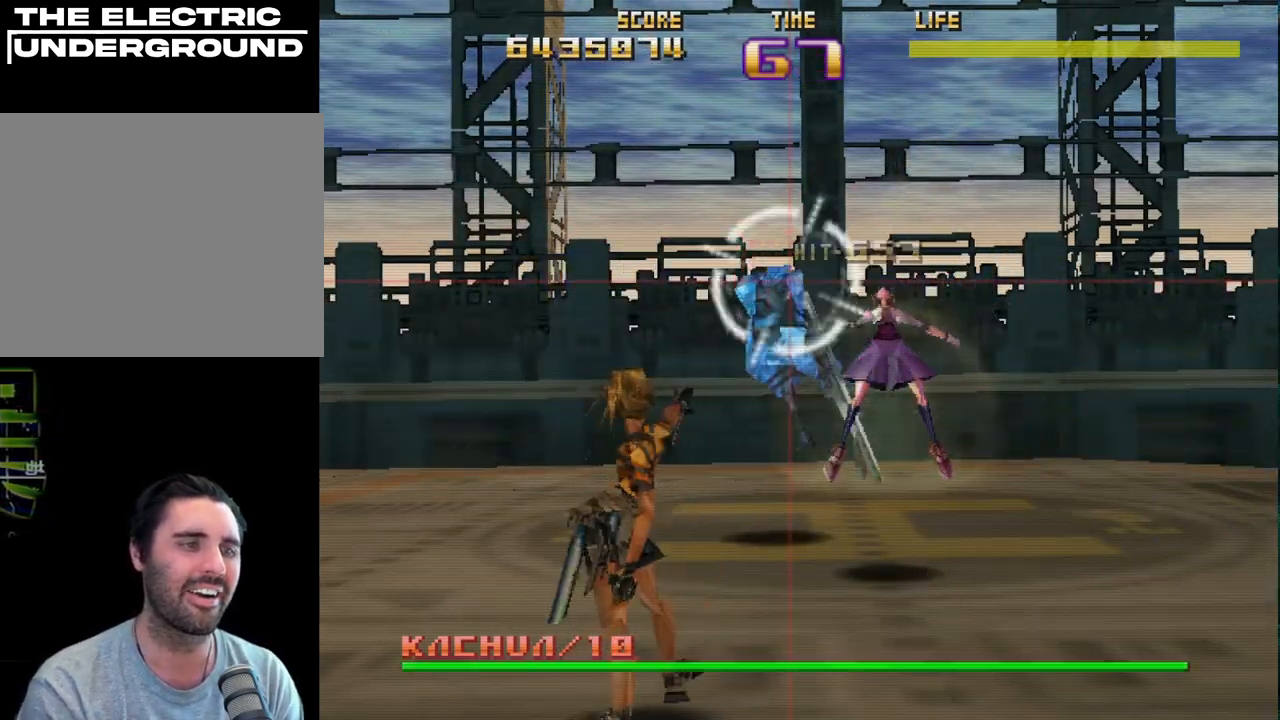
{"buttons": ["R2"], "left_stick": "right", "events": [[67, "left_stick", "left"], [167, "left_stick", "down-left"], [367, "left_stick", "right"]]}
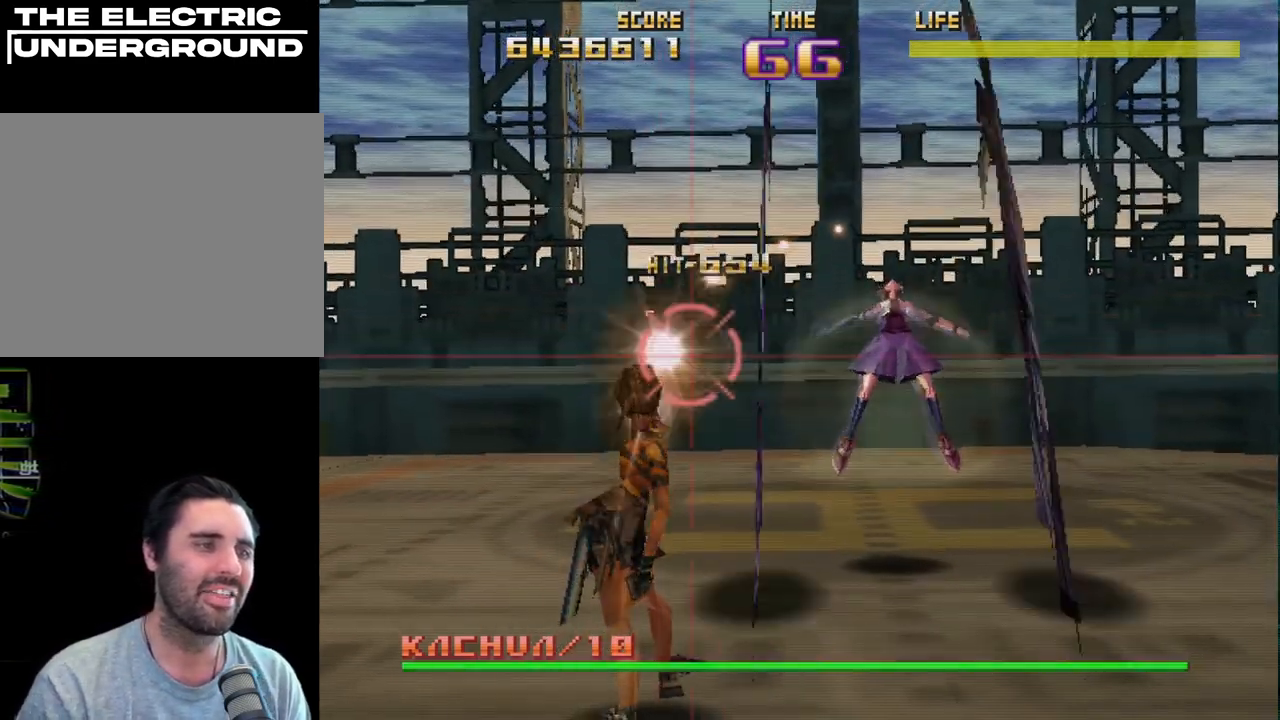
{"buttons": ["CIRCLE", "R2"], "left_stick": "center", "events": [[200, "left_stick", "center"], [317, "CIRCLE", "down"]]}
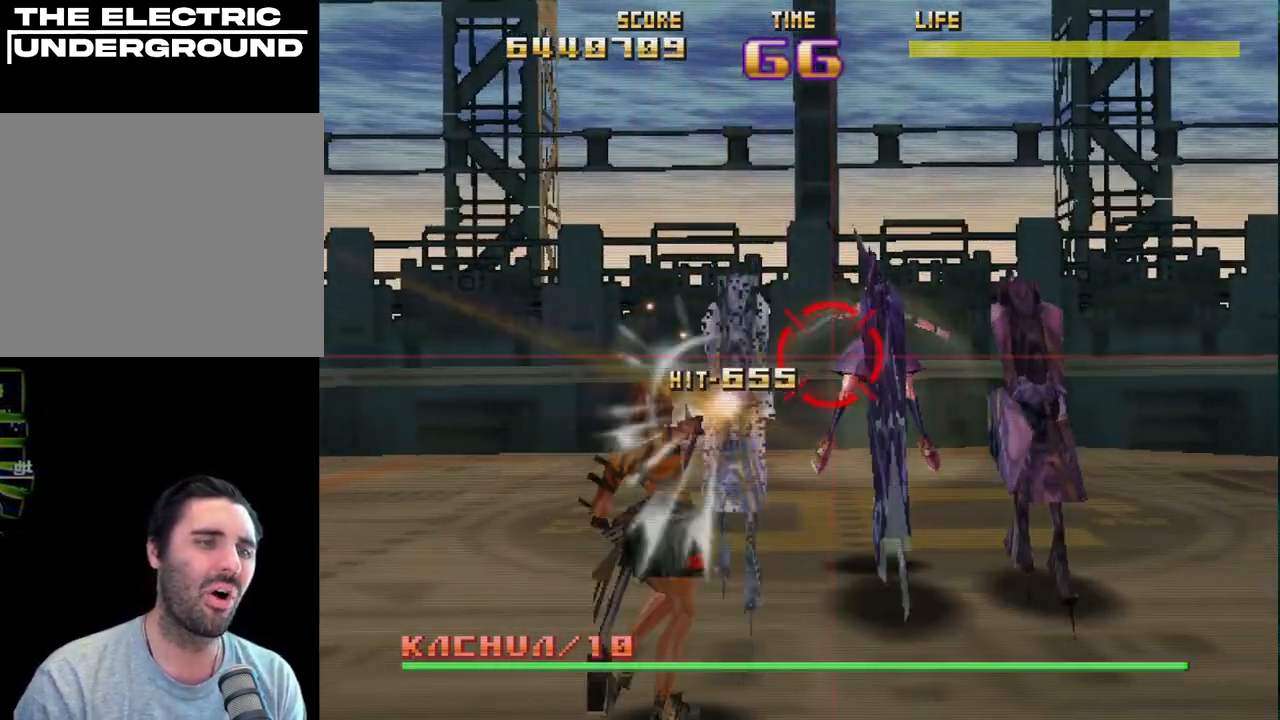
{"buttons": ["R2"], "left_stick": "center", "events": [[117, "left_stick", "left"], [183, "left_stick", "center"], [200, "CIRCLE", "up"], [250, "R2", "up"], [317, "R2", "down"], [433, "R2", "up"], [500, "R2", "down"]]}
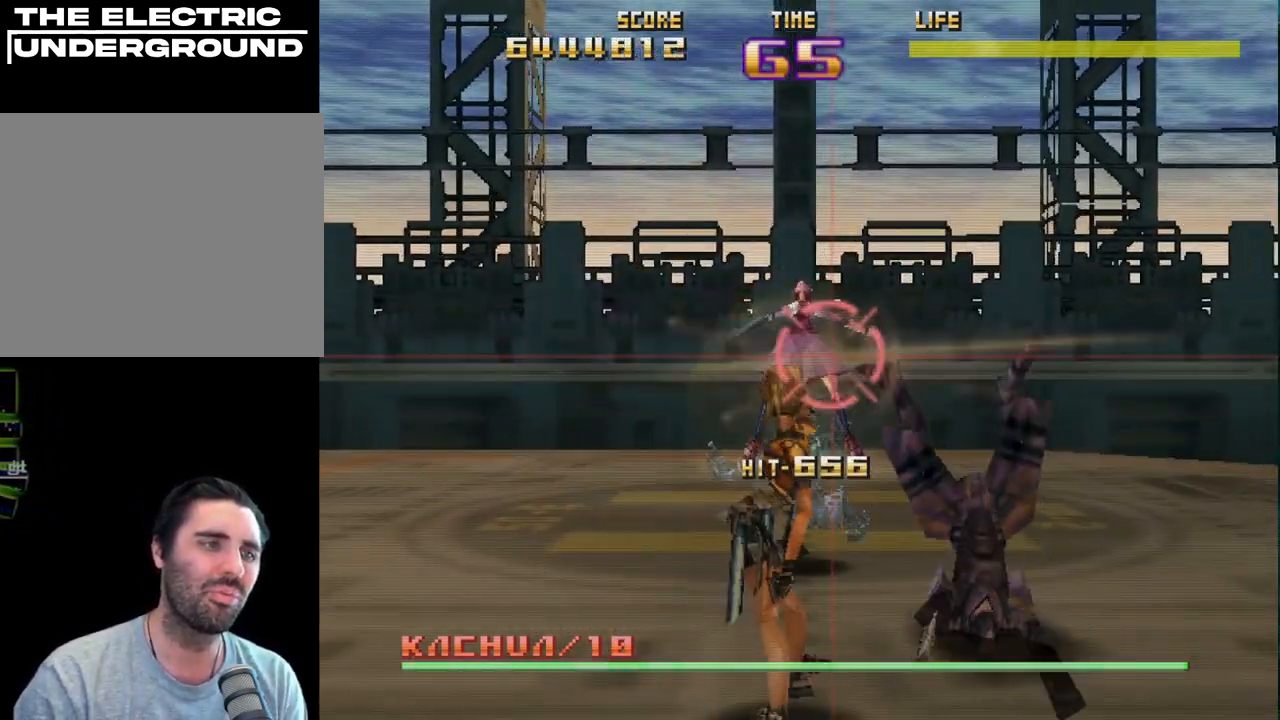
{"buttons": ["SQUARE", "R2"], "left_stick": "center", "events": [[167, "SQUARE", "down"]]}
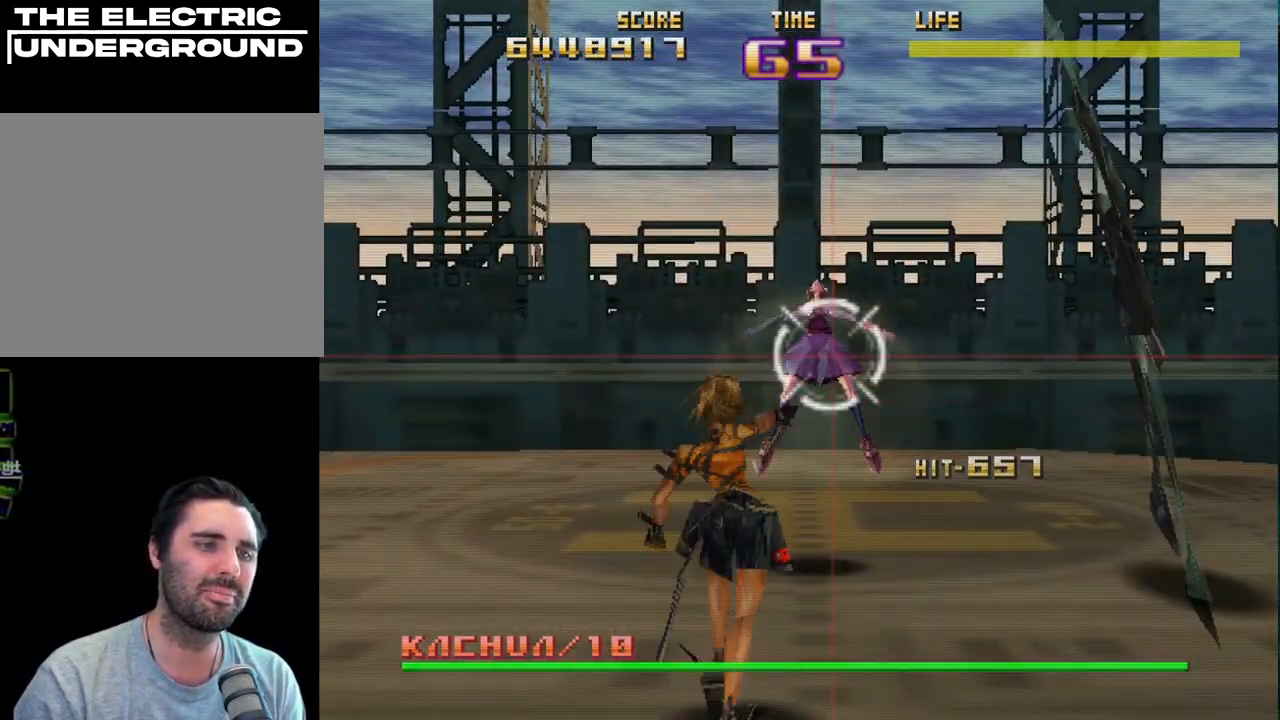
{"buttons": ["R2"], "left_stick": "down-right", "events": [[67, "left_stick", "right"], [233, "left_stick", "center"], [283, "left_stick", "left"], [417, "left_stick", "down-right"], [483, "SQUARE", "up"]]}
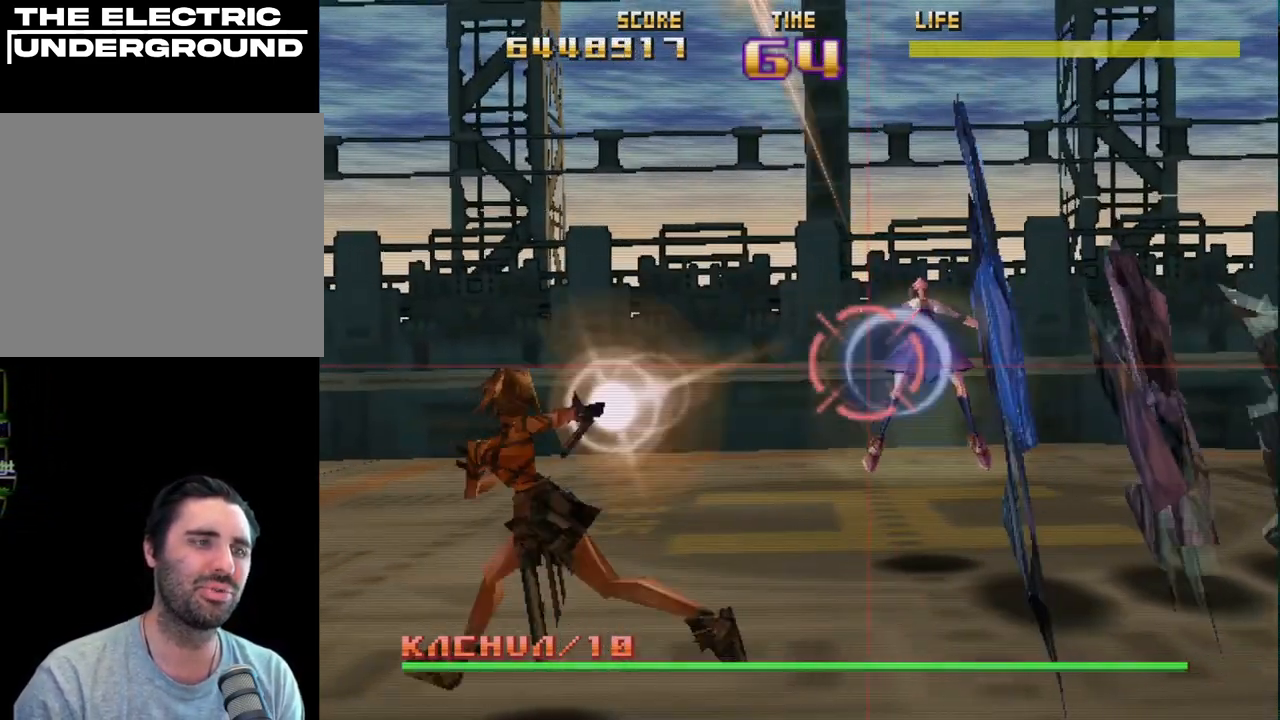
{"buttons": ["CIRCLE", "R2"], "left_stick": "center", "events": [[267, "CIRCLE", "down"], [283, "left_stick", "up-left"], [450, "left_stick", "down-left"], [500, "left_stick", "center"]]}
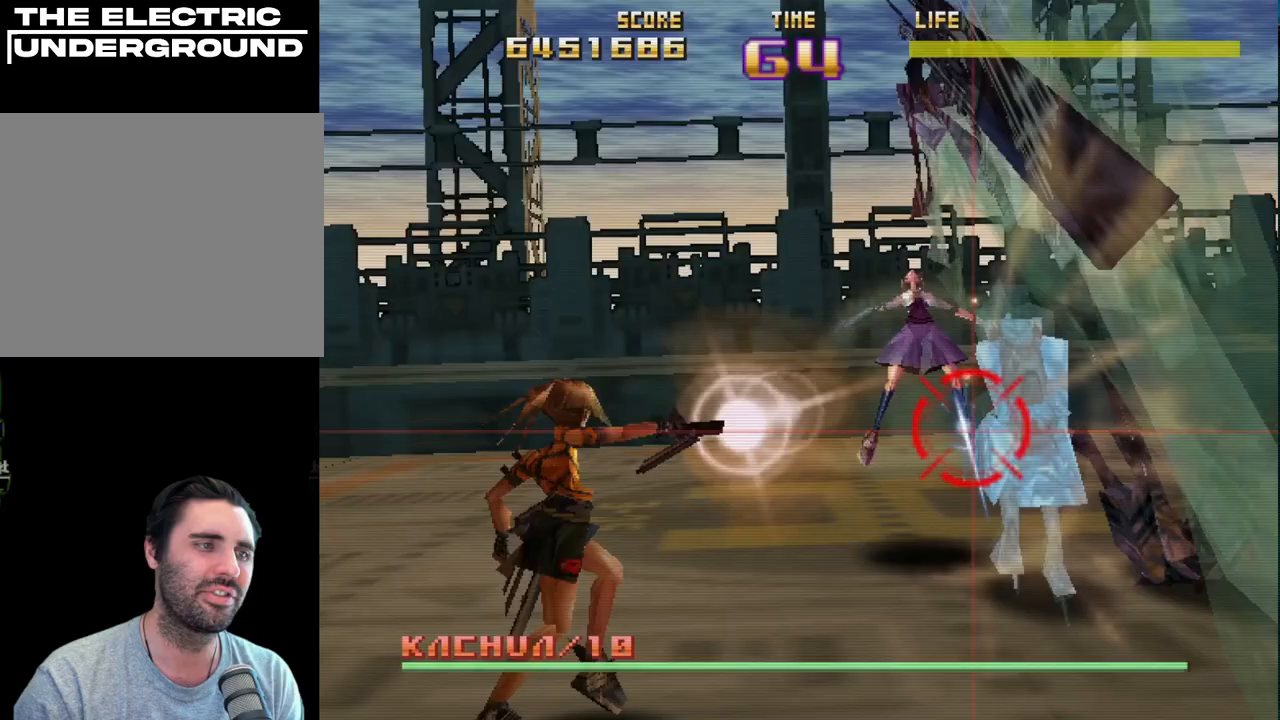
{"buttons": ["CIRCLE", "R2"], "left_stick": "up-left", "events": [[167, "CIRCLE", "up"], [167, "R2", "up"], [167, "left_stick", "left"], [250, "R2", "down"], [250, "left_stick", "center"], [367, "R2", "up"], [417, "R2", "down"], [467, "left_stick", "up-left"], [500, "CIRCLE", "down"]]}
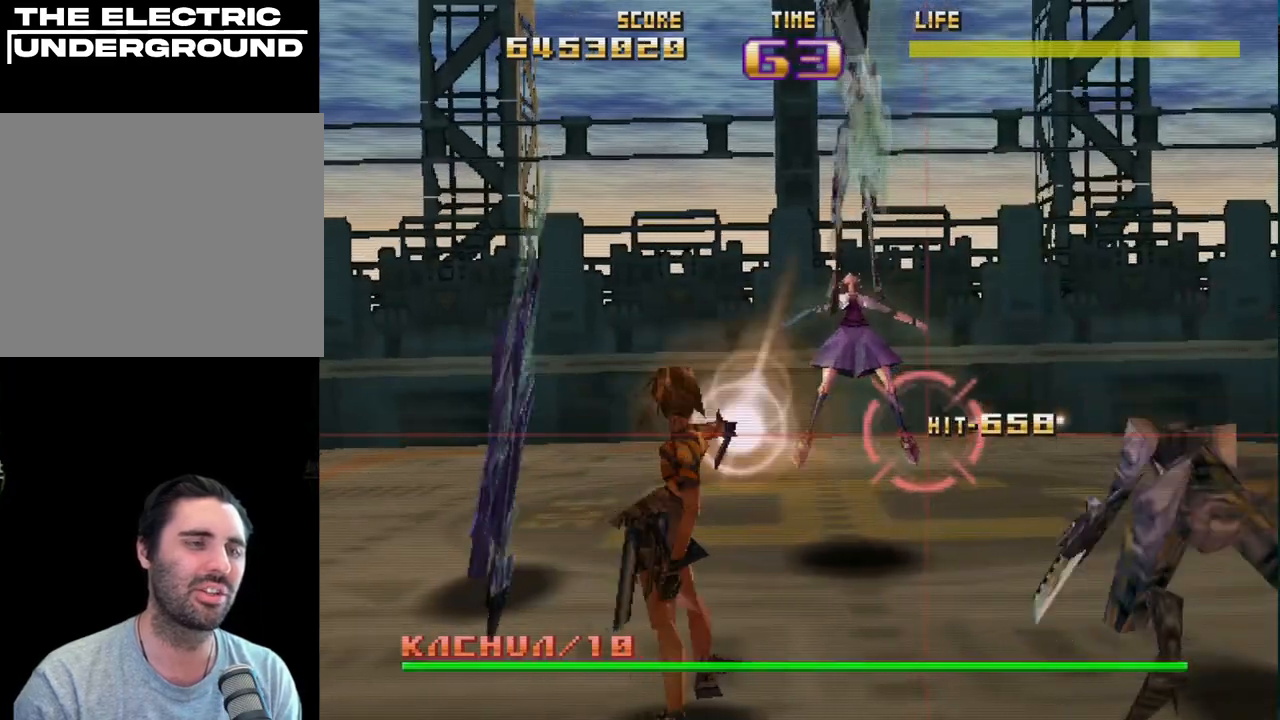
{"buttons": [], "left_stick": "center", "events": [[83, "left_stick", "up"], [167, "CIRCLE", "up"], [200, "left_stick", "up-left"], [217, "R2", "up"], [300, "left_stick", "left"], [317, "R2", "down"], [400, "CIRCLE", "down"], [467, "R2", "up"], [483, "CIRCLE", "up"], [483, "left_stick", "center"]]}
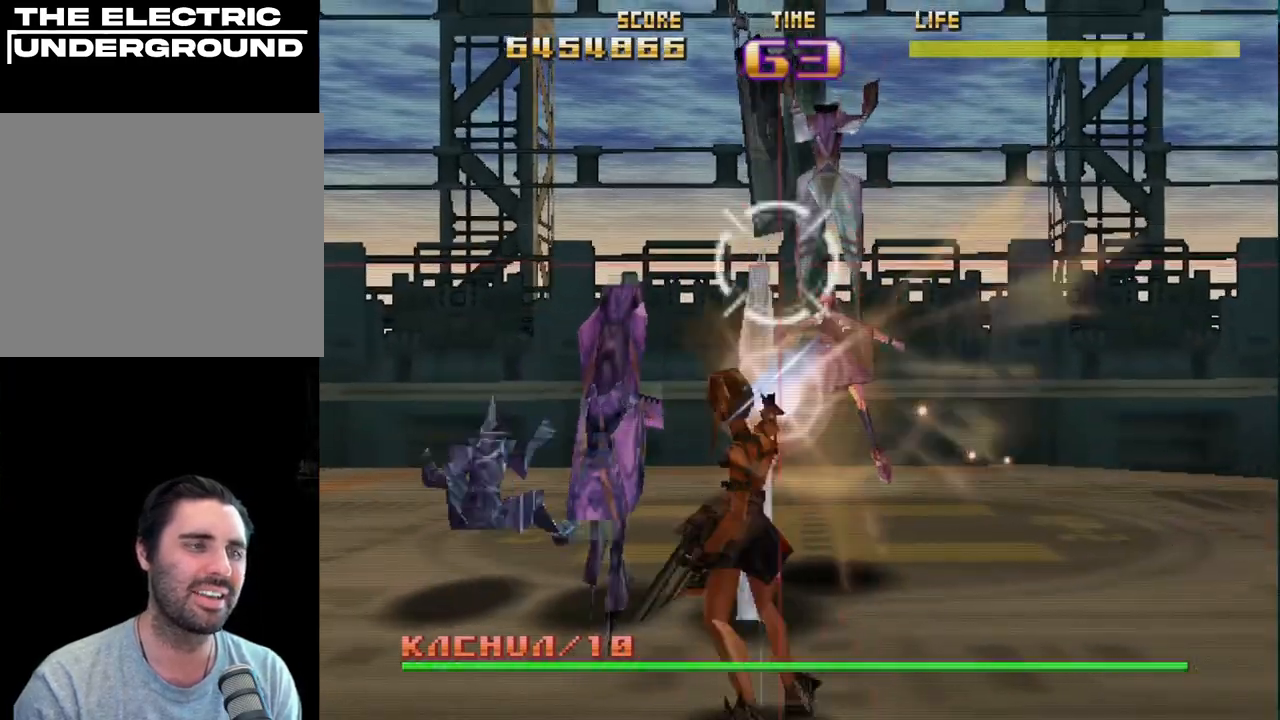
{"buttons": [], "left_stick": "left", "events": [[50, "R2", "down"], [67, "CIRCLE", "down"], [167, "CIRCLE", "up"], [183, "R2", "up"], [233, "R2", "down"], [250, "CIRCLE", "down"], [283, "left_stick", "left"], [450, "CIRCLE", "up"], [450, "R2", "up"]]}
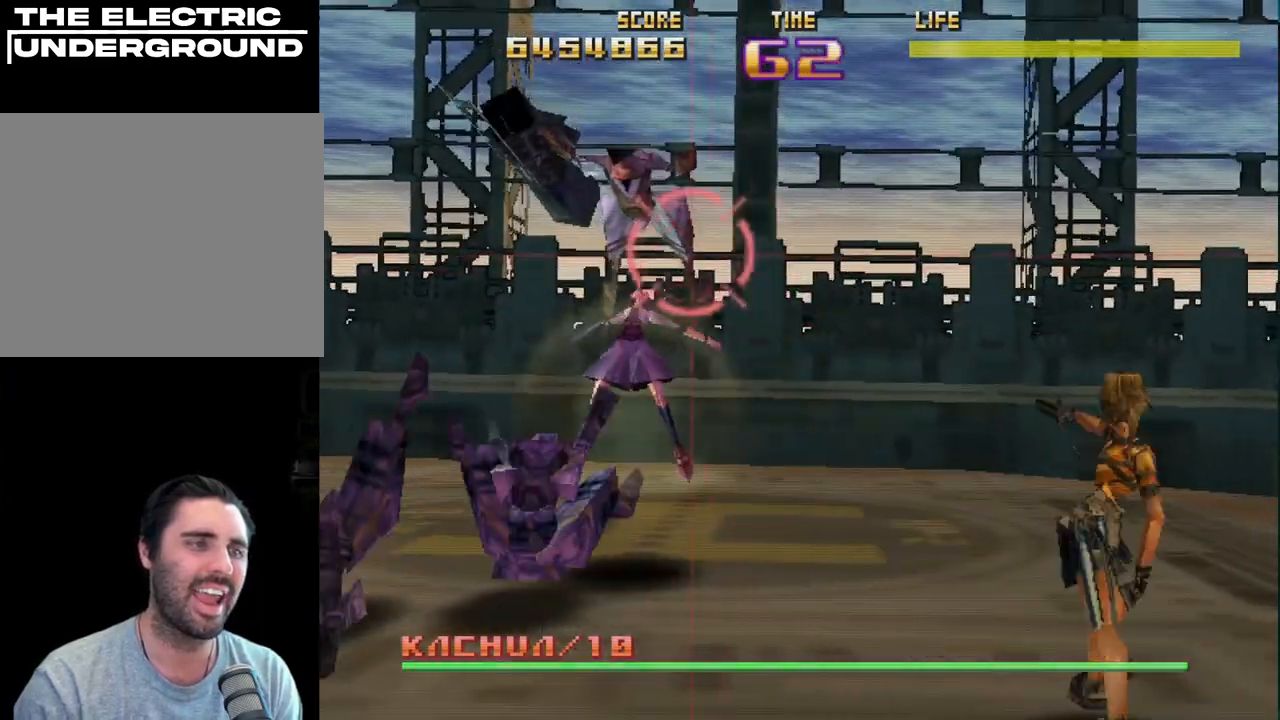
{"buttons": ["SQUARE", "R2"], "left_stick": "up-left", "events": [[17, "R2", "down"], [233, "left_stick", "up-right"], [400, "SQUARE", "down"], [483, "left_stick", "up-left"]]}
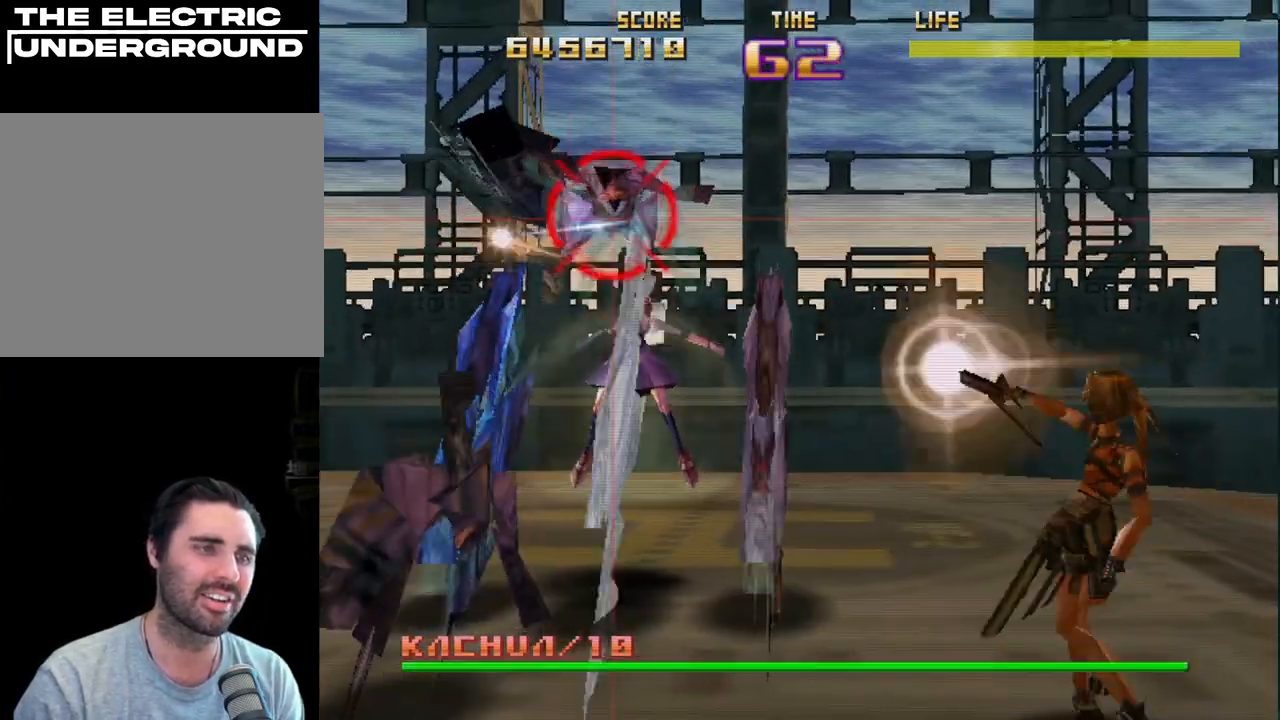
{"buttons": ["SQUARE", "R2"], "left_stick": "down-right", "events": [[117, "left_stick", "down-right"], [150, "L2", "down"], [267, "left_stick", "up-right"], [400, "L2", "up"], [467, "left_stick", "down-right"]]}
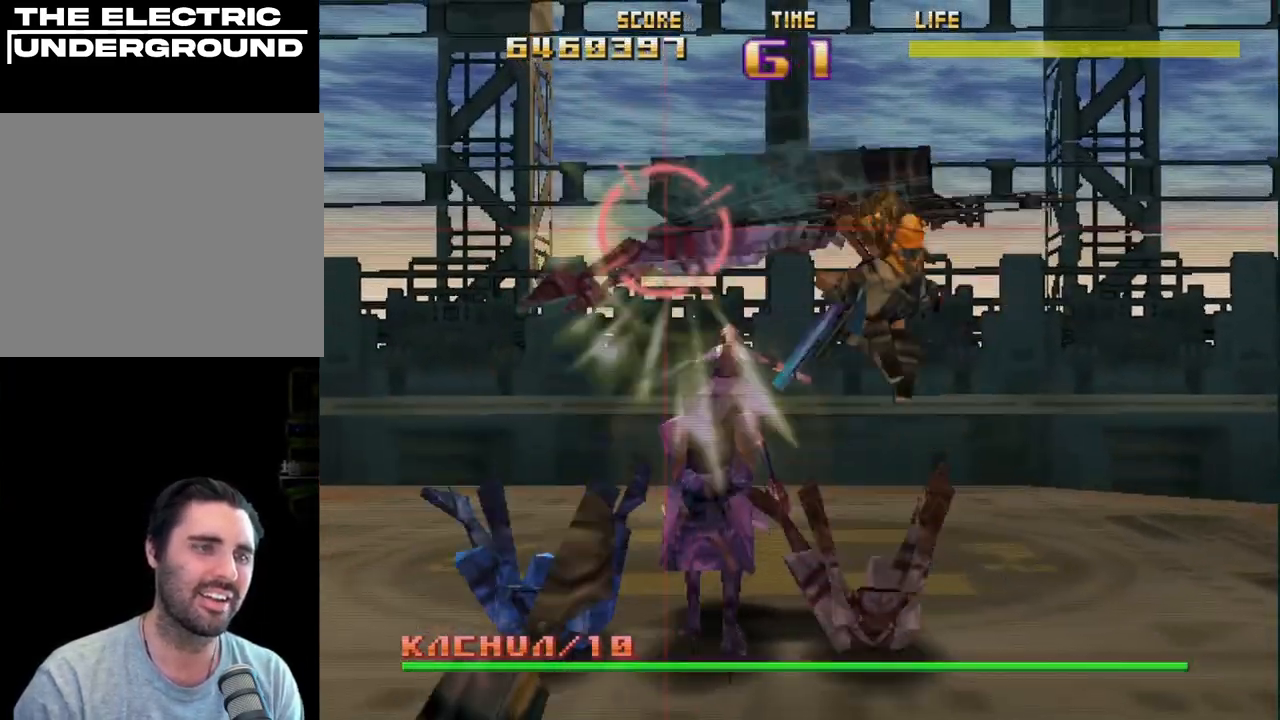
{"buttons": ["SQUARE", "R2"], "left_stick": "up-left", "events": [[83, "L2", "down"], [100, "left_stick", "right"], [383, "L2", "up"], [417, "left_stick", "up-left"]]}
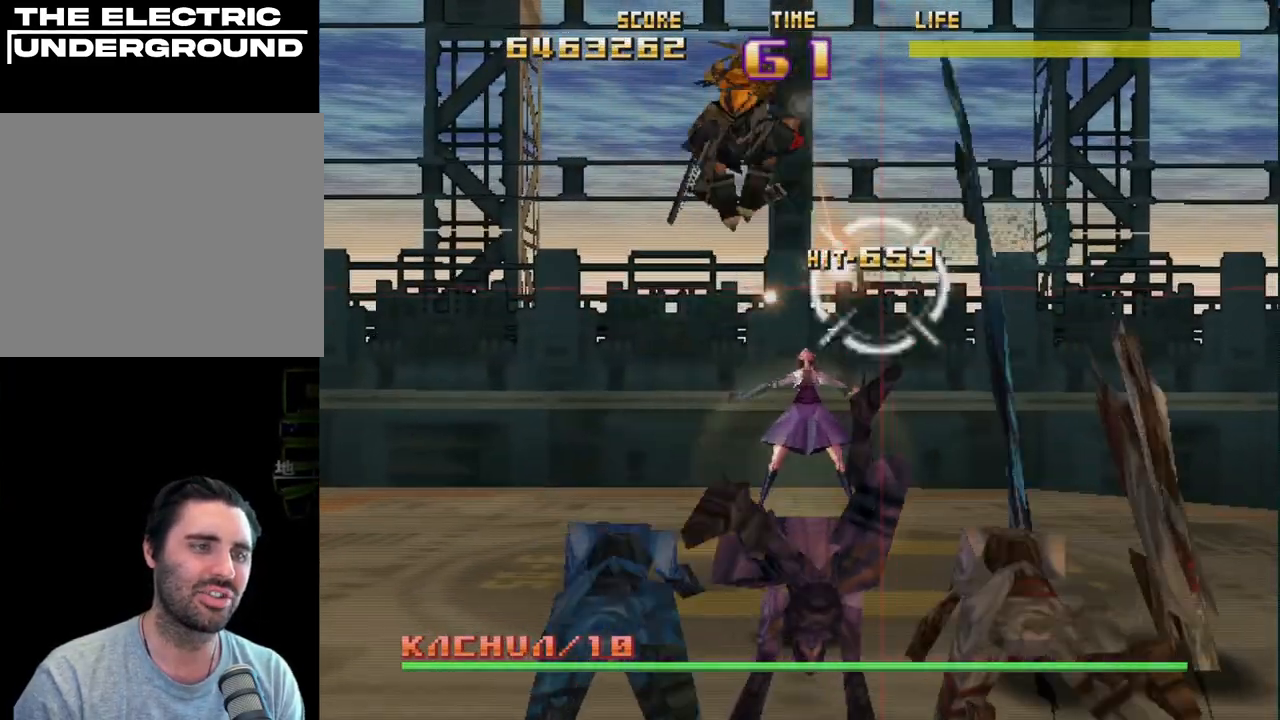
{"buttons": [], "left_stick": "center", "events": [[100, "left_stick", "left"], [250, "left_stick", "down-right"], [267, "SQUARE", "up"], [283, "R2", "up"], [333, "left_stick", "right"], [350, "R2", "down"], [450, "left_stick", "center"], [467, "R2", "up"]]}
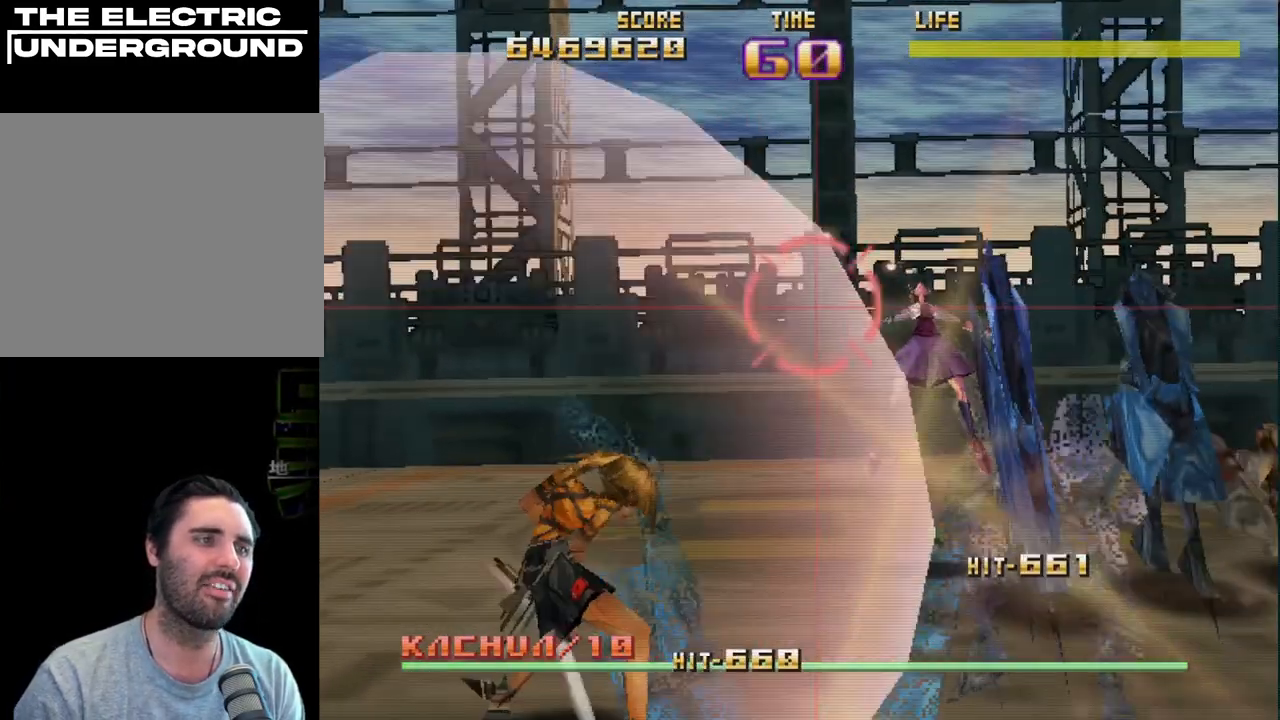
{"buttons": ["CIRCLE", "R2"], "left_stick": "right", "events": [[33, "R2", "down"], [50, "left_stick", "right"], [150, "R2", "up"], [217, "R2", "down"], [350, "R2", "up"], [417, "R2", "down"], [467, "CIRCLE", "down"]]}
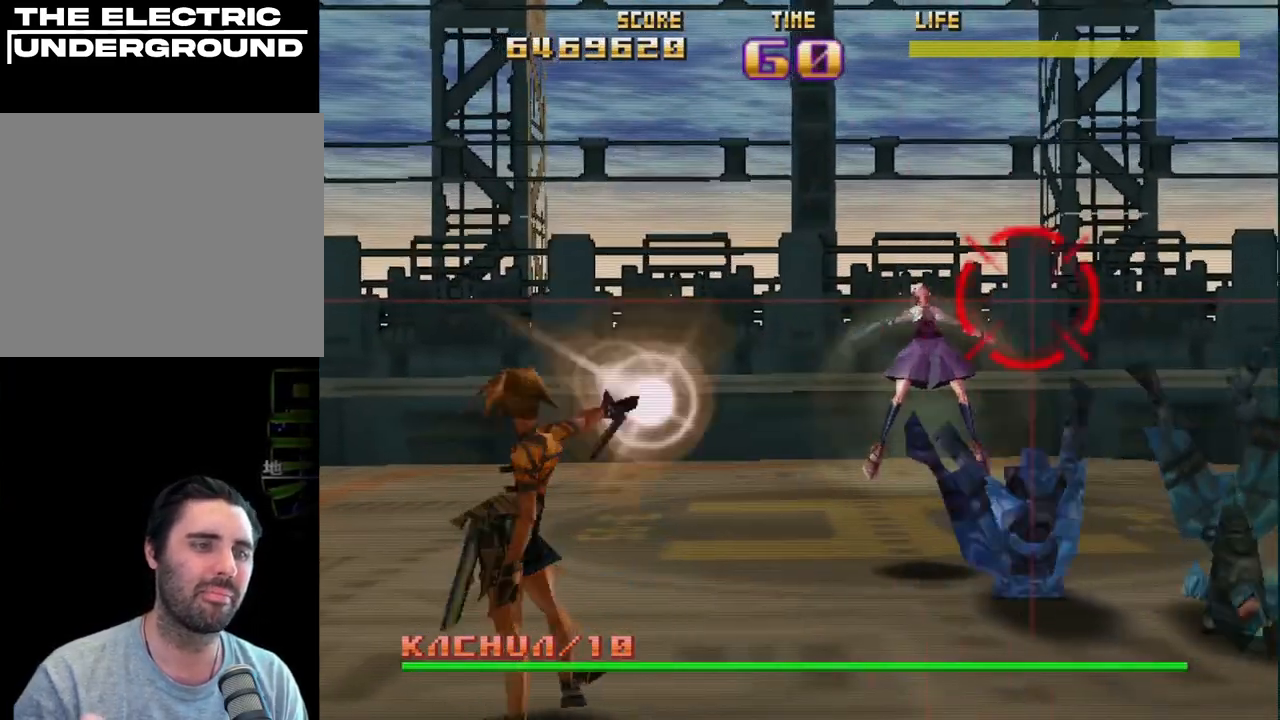
{"buttons": ["R2"], "left_stick": "down-right", "events": [[50, "left_stick", "center"], [167, "left_stick", "left"], [333, "left_stick", "down-left"], [417, "CIRCLE", "up"], [433, "R2", "up"], [483, "left_stick", "down-right"], [500, "R2", "down"]]}
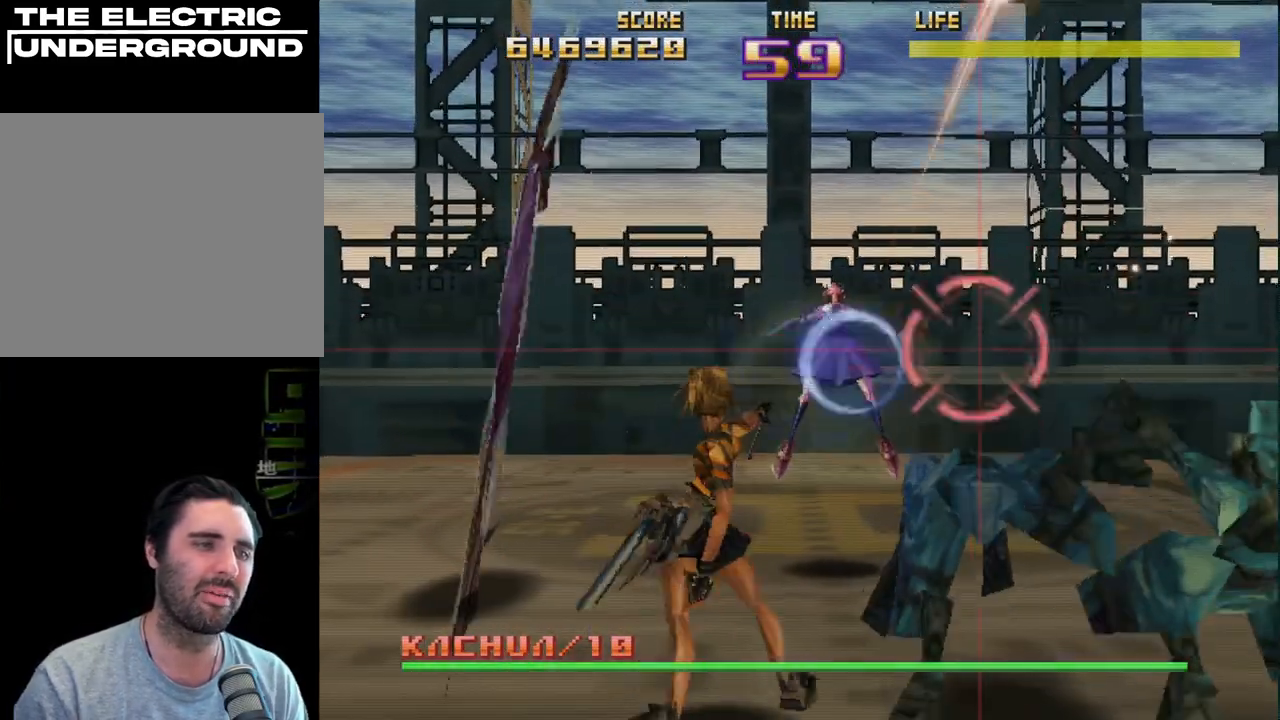
{"buttons": [], "left_stick": "left", "events": [[50, "left_stick", "center"], [117, "R2", "up"], [150, "left_stick", "right"], [183, "R2", "down"], [283, "R2", "up"], [283, "left_stick", "up"], [350, "R2", "down"], [383, "left_stick", "left"], [483, "R2", "up"]]}
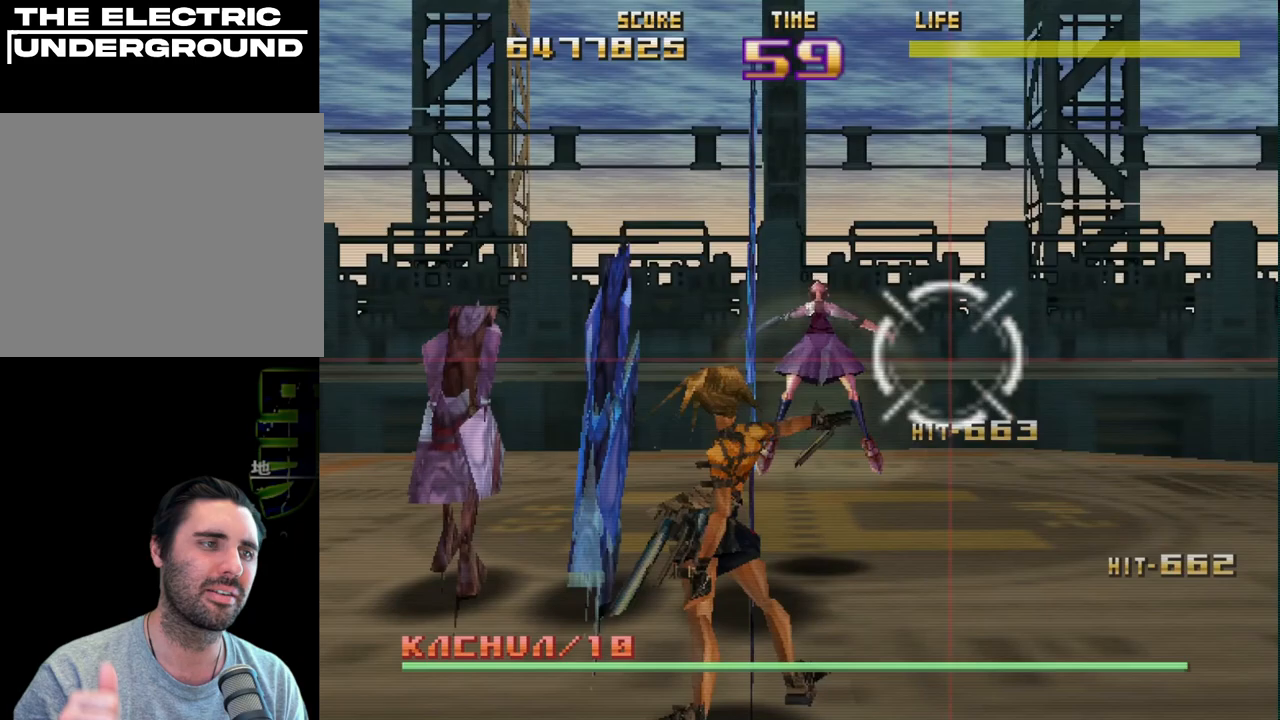
{"buttons": [], "left_stick": "center", "events": [[67, "R2", "down"], [217, "R2", "up"], [233, "left_stick", "center"], [283, "left_stick", "right"], [300, "R2", "down"], [433, "R2", "up"], [433, "left_stick", "center"]]}
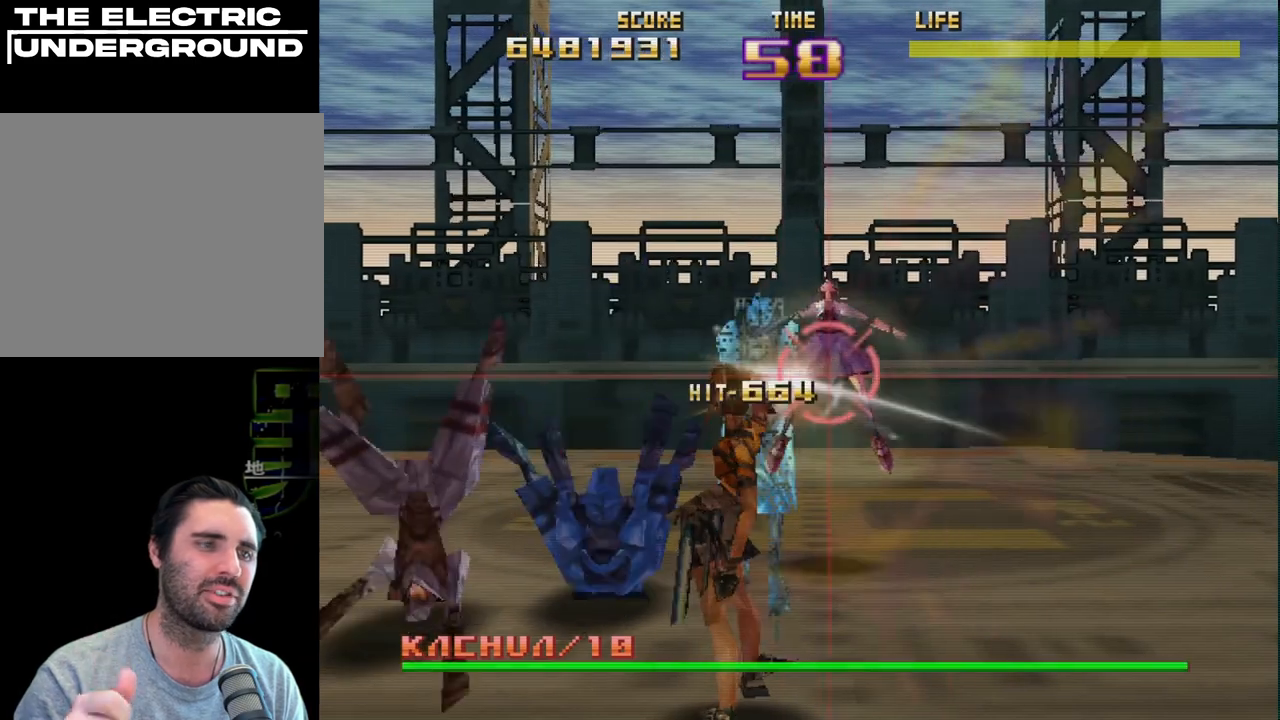
{"buttons": ["R2"], "left_stick": "left", "events": [[17, "R2", "down"], [150, "R2", "up"], [183, "left_stick", "right"], [217, "R2", "down"], [317, "left_stick", "center"], [350, "R2", "up"], [417, "R2", "down"], [450, "left_stick", "left"]]}
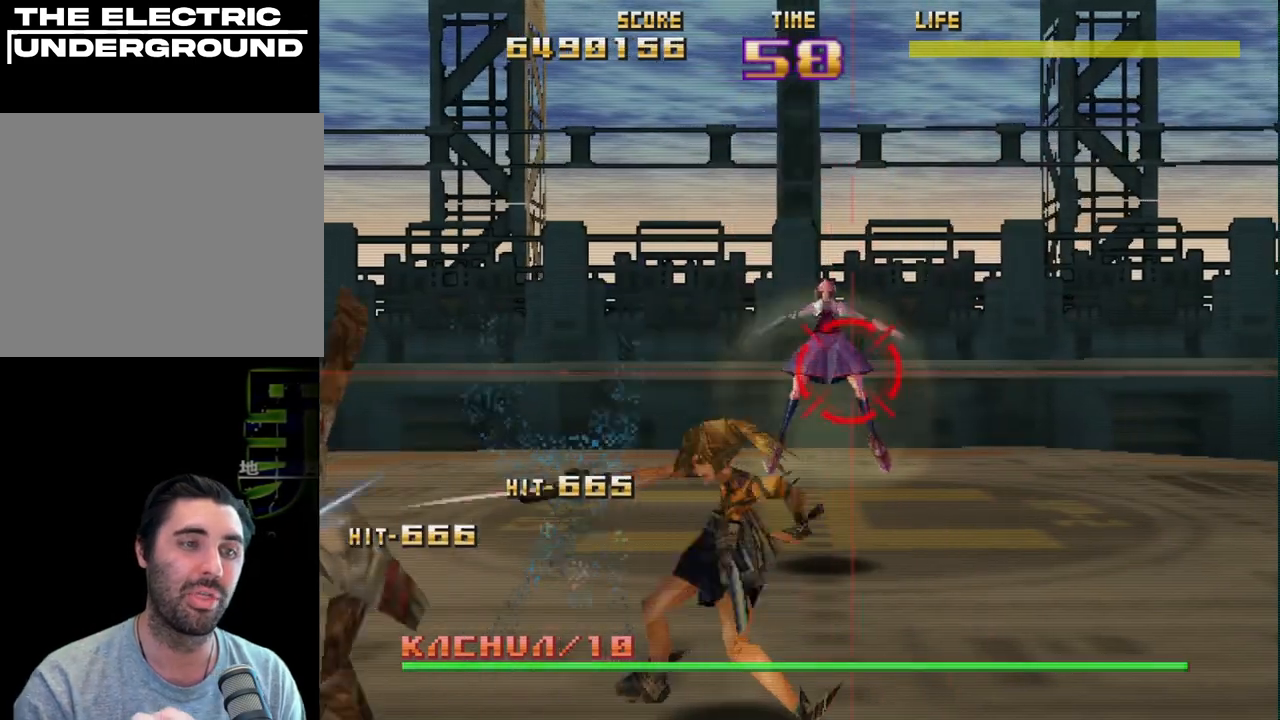
{"buttons": ["R2"], "left_stick": "center", "events": [[67, "R2", "up"], [133, "left_stick", "down"], [150, "R2", "down"], [183, "left_stick", "right"], [283, "R2", "up"], [367, "R2", "down"], [467, "left_stick", "center"]]}
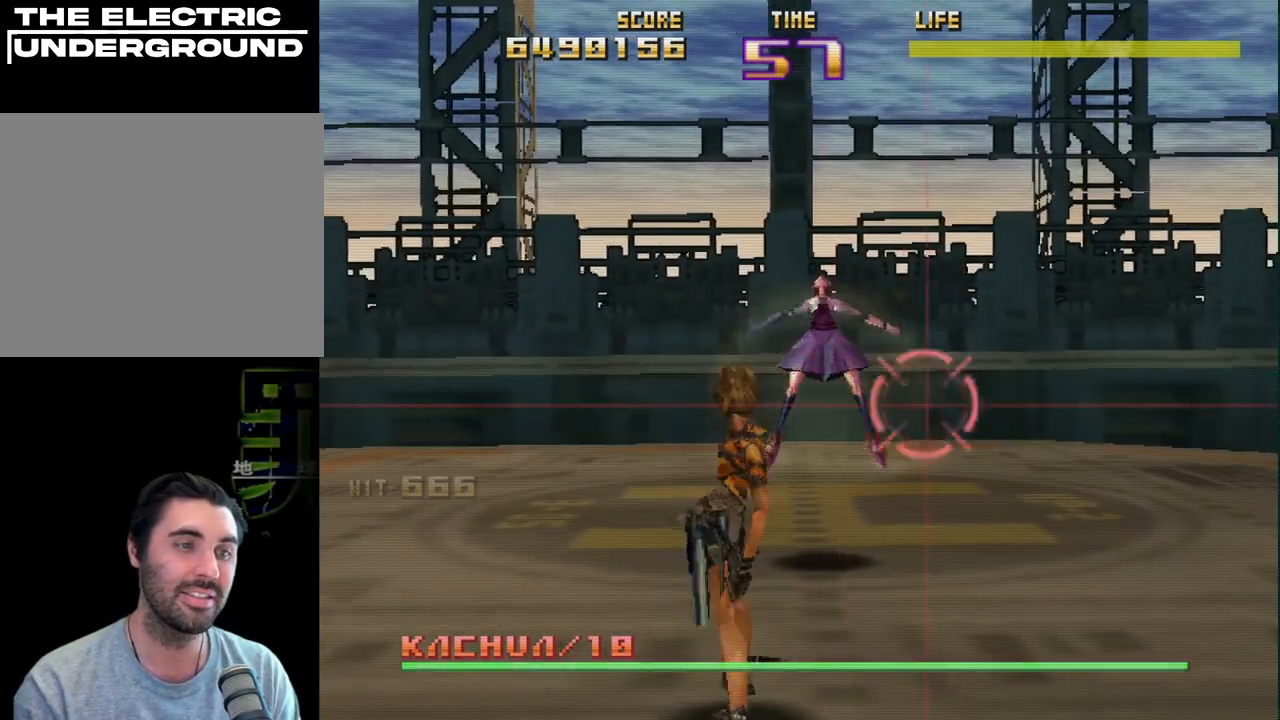
{"buttons": ["R2"], "left_stick": "center", "events": [[17, "R2", "up"], [83, "left_stick", "left"], [100, "R2", "down"], [133, "left_stick", "up-left"], [333, "left_stick", "up"], [433, "left_stick", "center"]]}
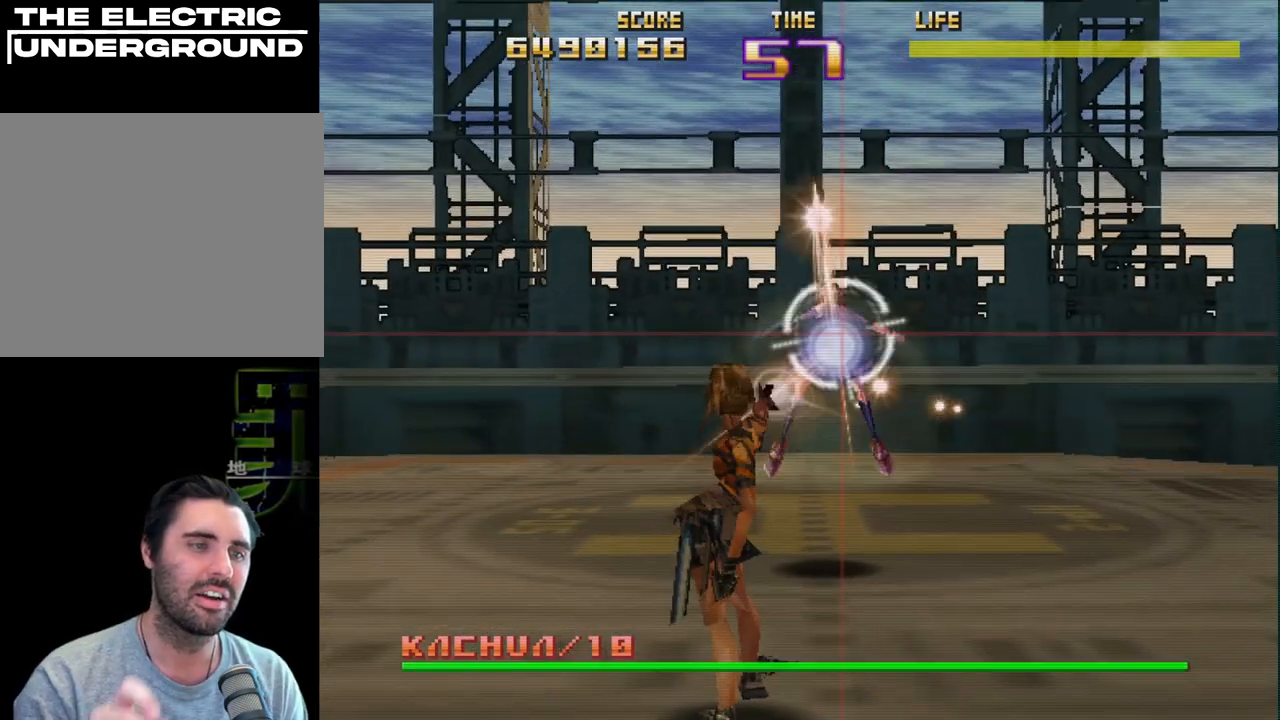
{"buttons": ["CIRCLE", "R2"], "left_stick": "up-left", "events": [[17, "left_stick", "left"], [100, "CIRCLE", "down"], [117, "left_stick", "center"], [217, "left_stick", "left"], [483, "left_stick", "up-left"]]}
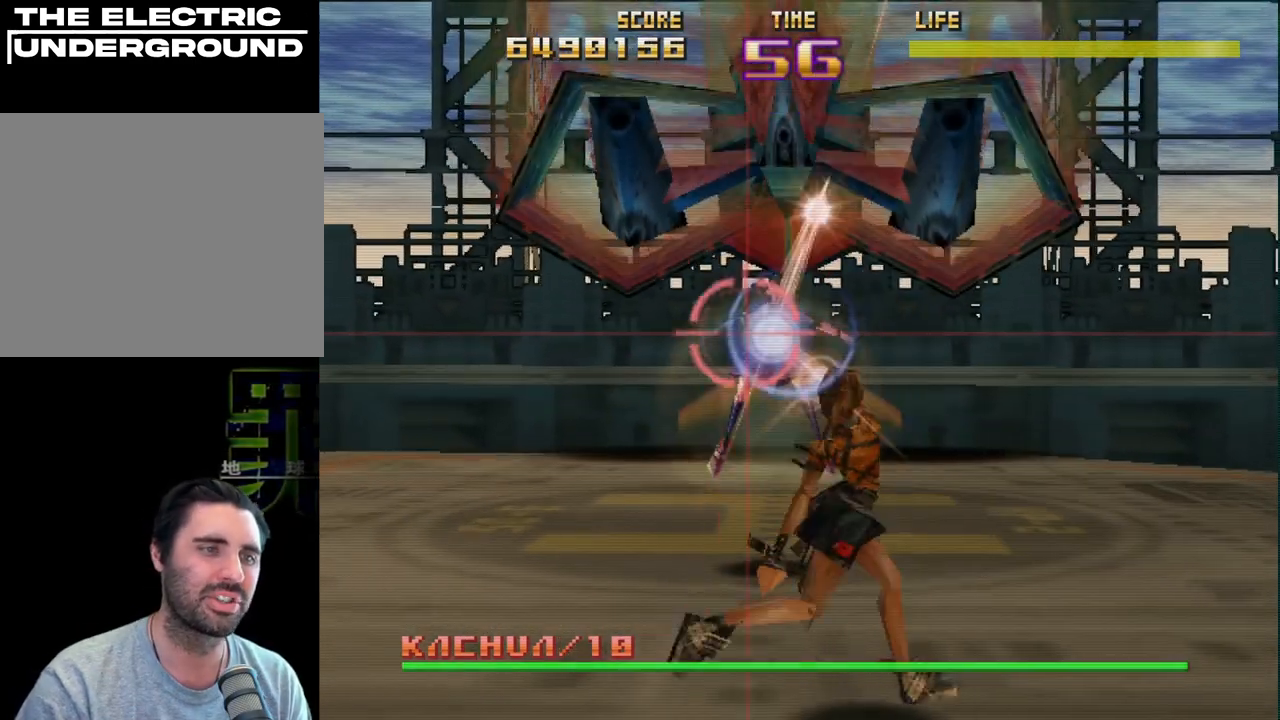
{"buttons": ["CIRCLE", "R2"], "left_stick": "up", "events": [[150, "left_stick", "up"], [317, "left_stick", "up-right"], [483, "left_stick", "up"]]}
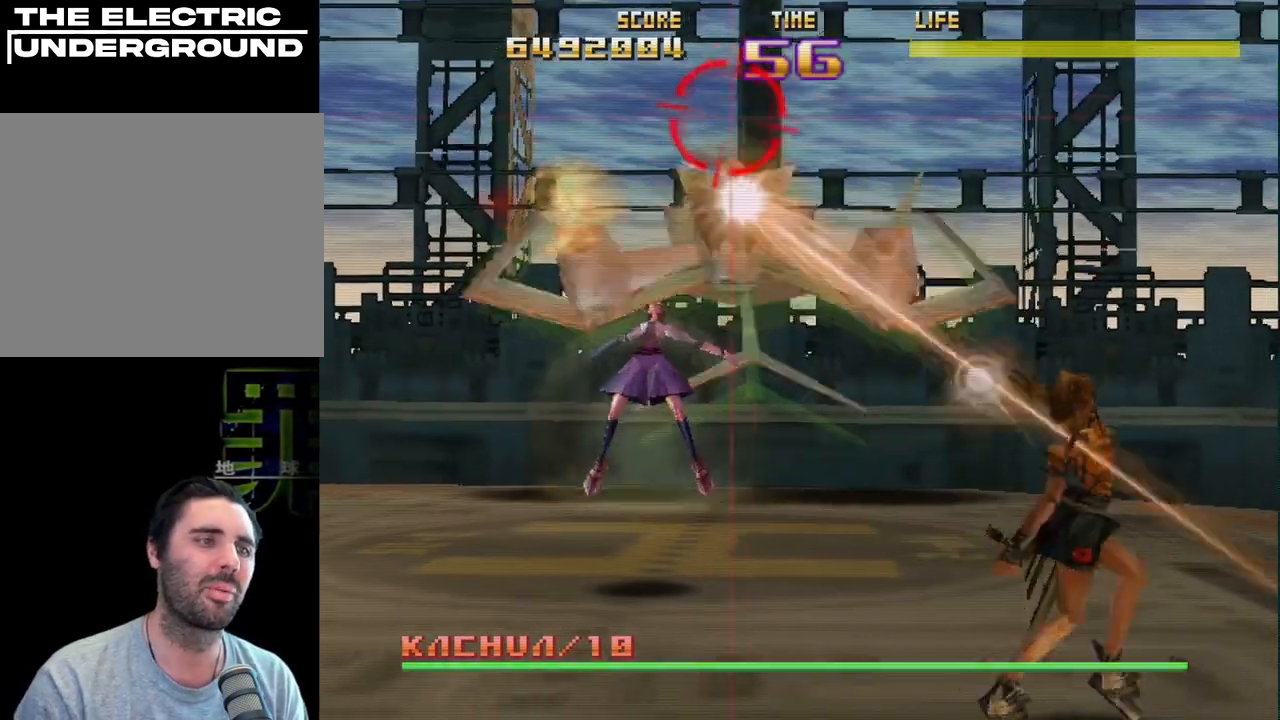
{"buttons": ["CIRCLE", "R2"], "left_stick": "center", "events": [[17, "left_stick", "up-left"], [217, "left_stick", "center"], [317, "left_stick", "down-left"], [483, "left_stick", "center"]]}
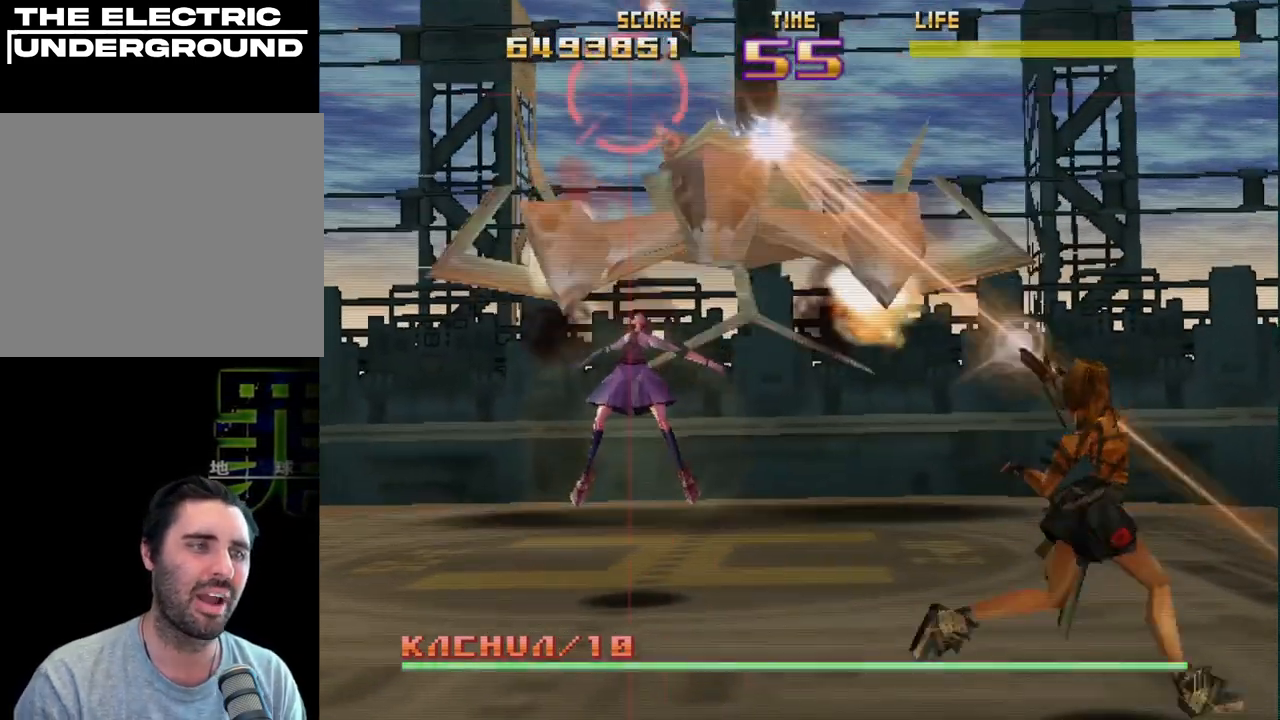
{"buttons": ["CIRCLE", "R2"], "left_stick": "center", "events": []}
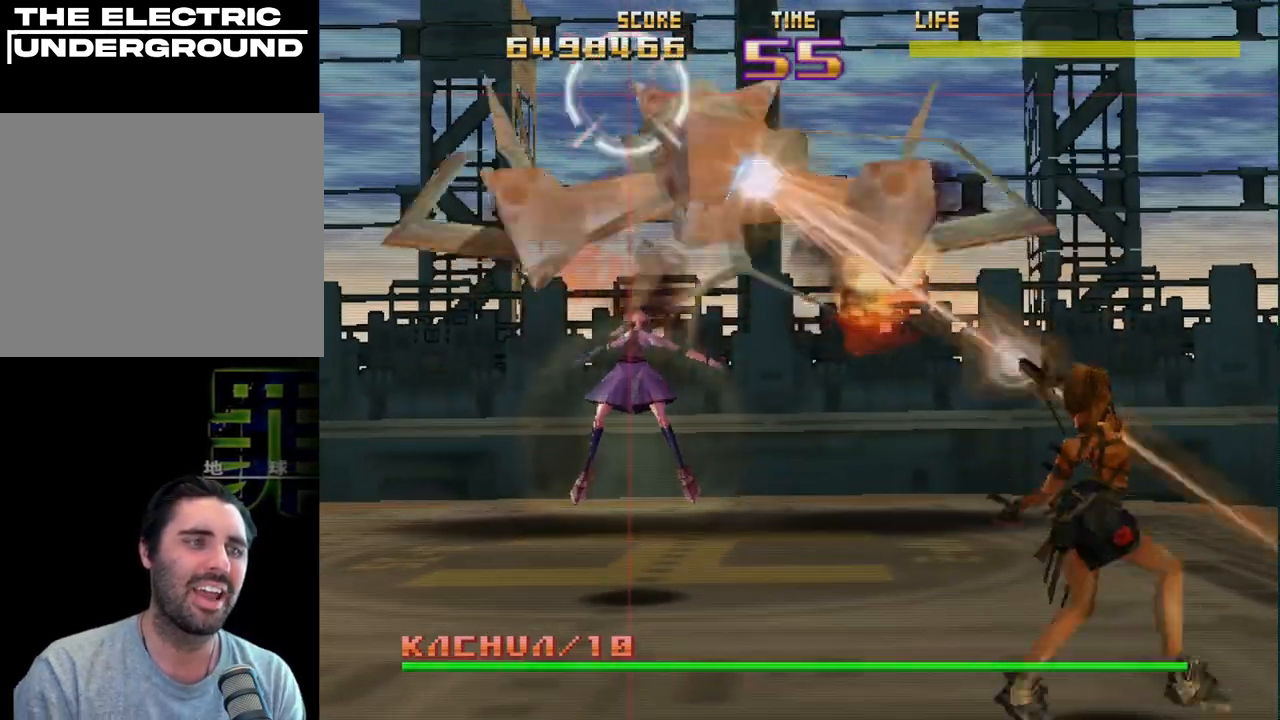
{"buttons": ["CIRCLE", "R2"], "left_stick": "center", "events": []}
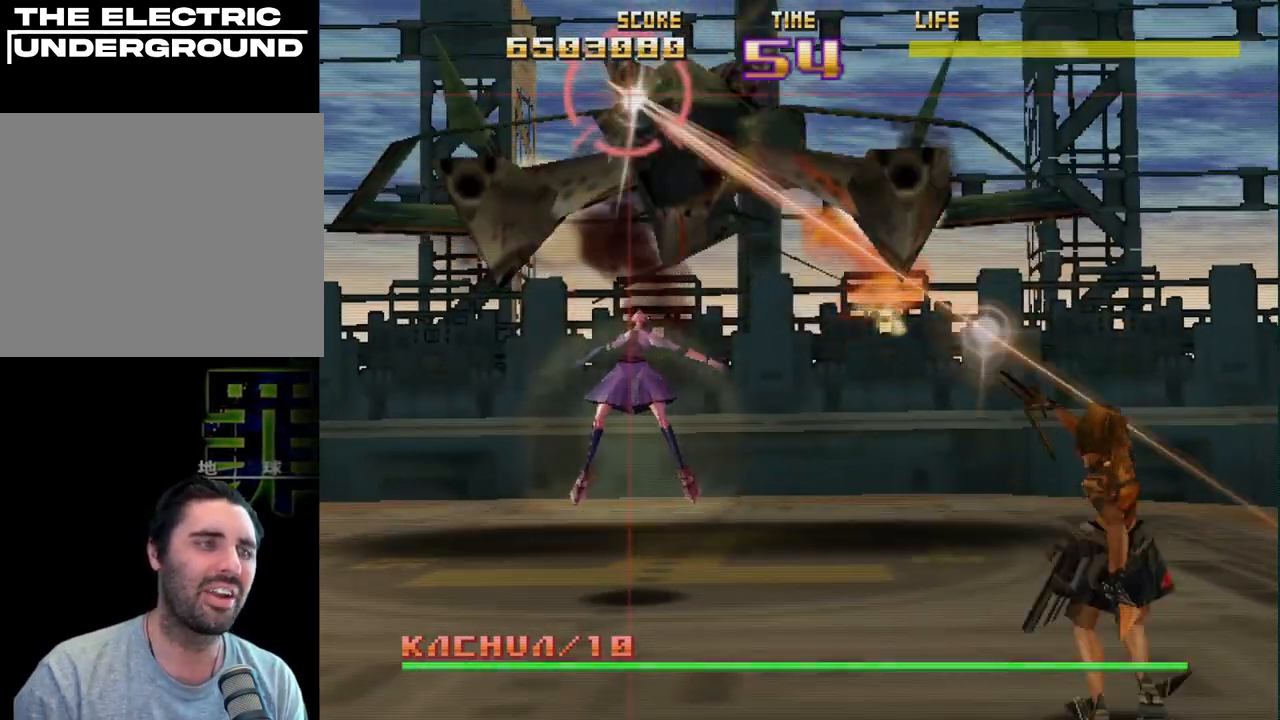
{"buttons": ["CIRCLE", "R2"], "left_stick": "center", "events": []}